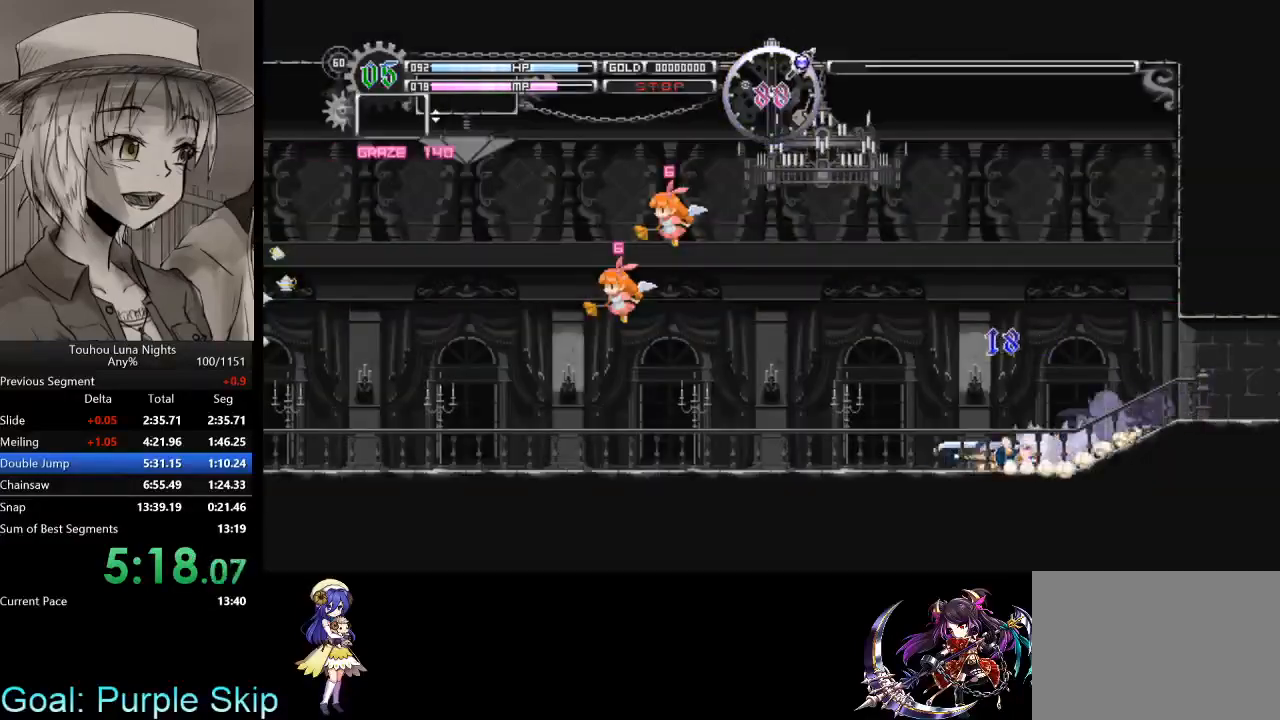
Gameplay with keyboard; each line is a JSON object with the keys held at the frame after it. "events" lists presses ("down") and releases ("up") of "a", "c", "d", "down", "left", "right", "s", "up", "x" and "z" between this image and that frame as [ms after this image, input, new state], when the widget could be followed in between. No other keys are recorded. Mouse input is not recorded. Not read: other_keys.
{"keys": ["down"], "events": [[133, "x", "down"], [367, "x", "up"]]}
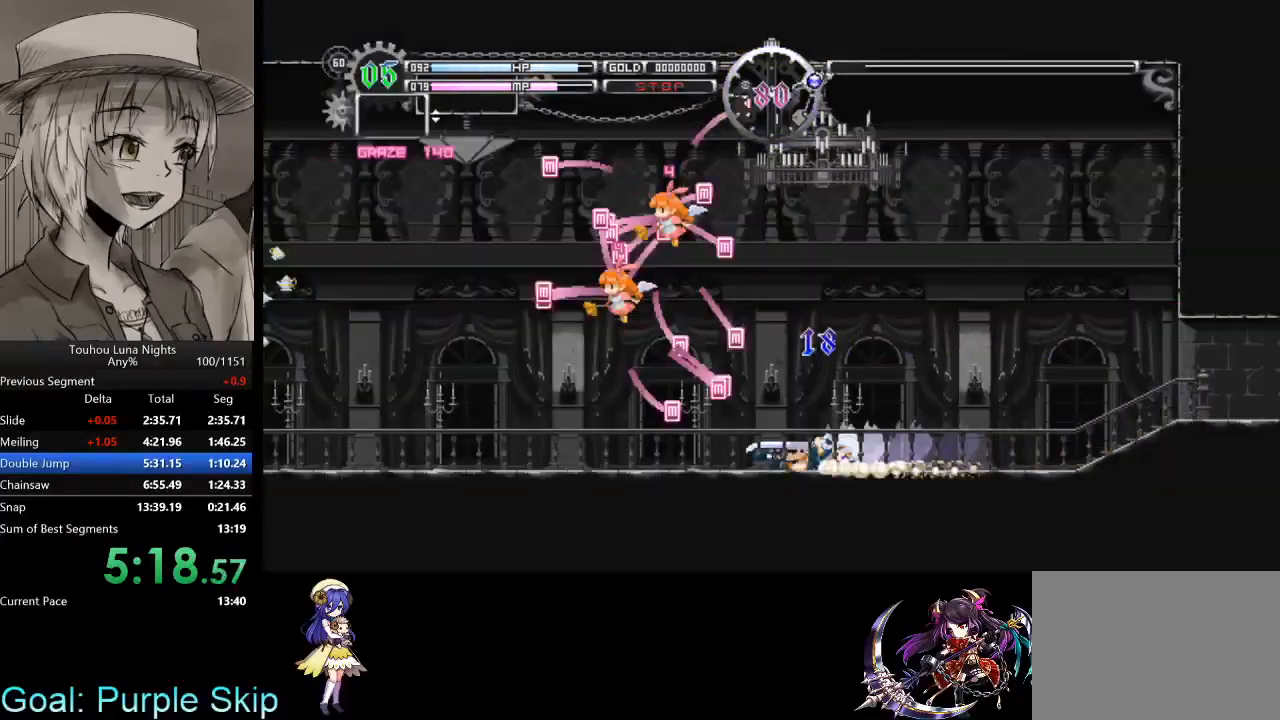
{"keys": ["down", "x"], "events": [[67, "x", "down"], [267, "x", "up"], [500, "x", "down"]]}
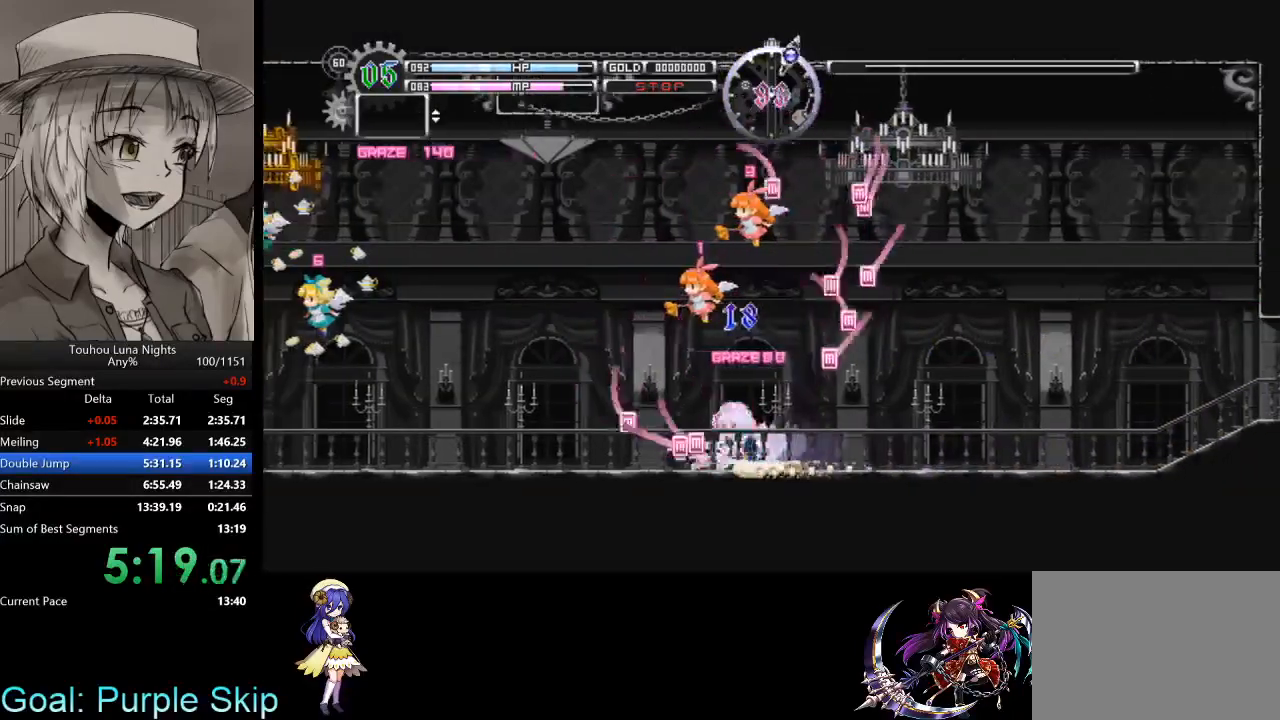
{"keys": ["down", "x"], "events": [[133, "x", "up"], [400, "x", "down"]]}
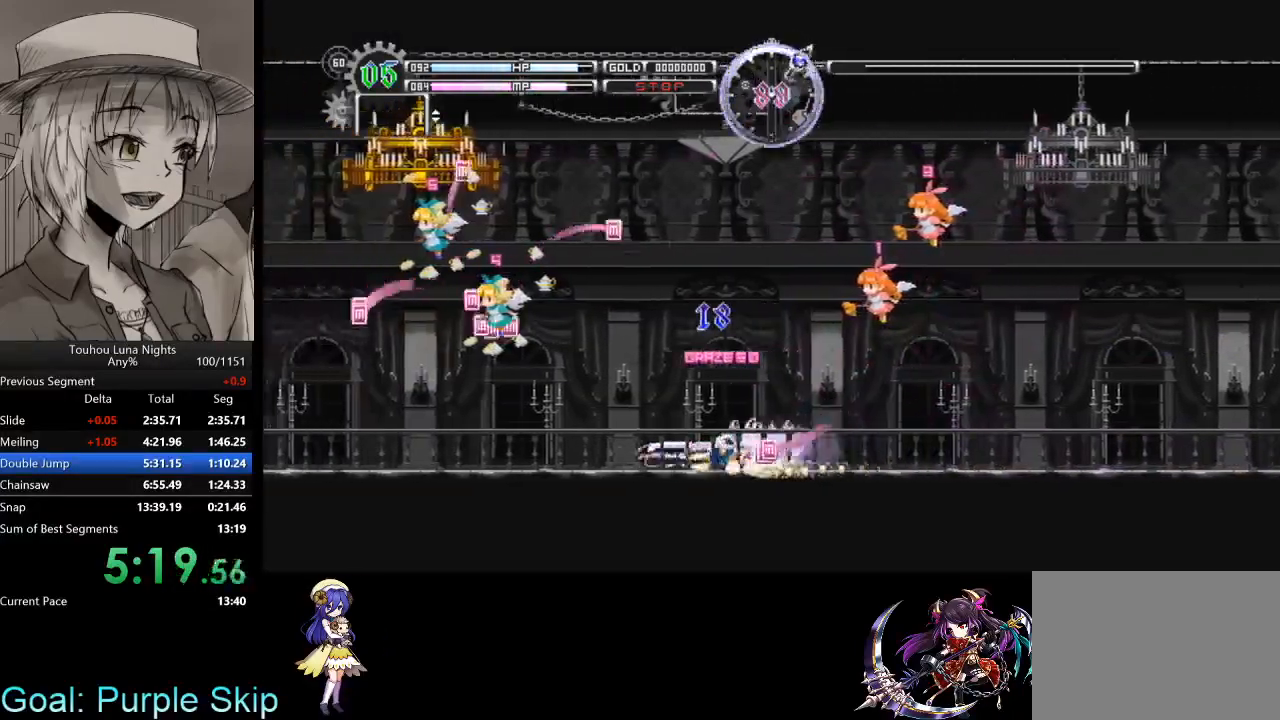
{"keys": ["down"], "events": [[67, "x", "up"], [333, "x", "down"], [467, "x", "up"]]}
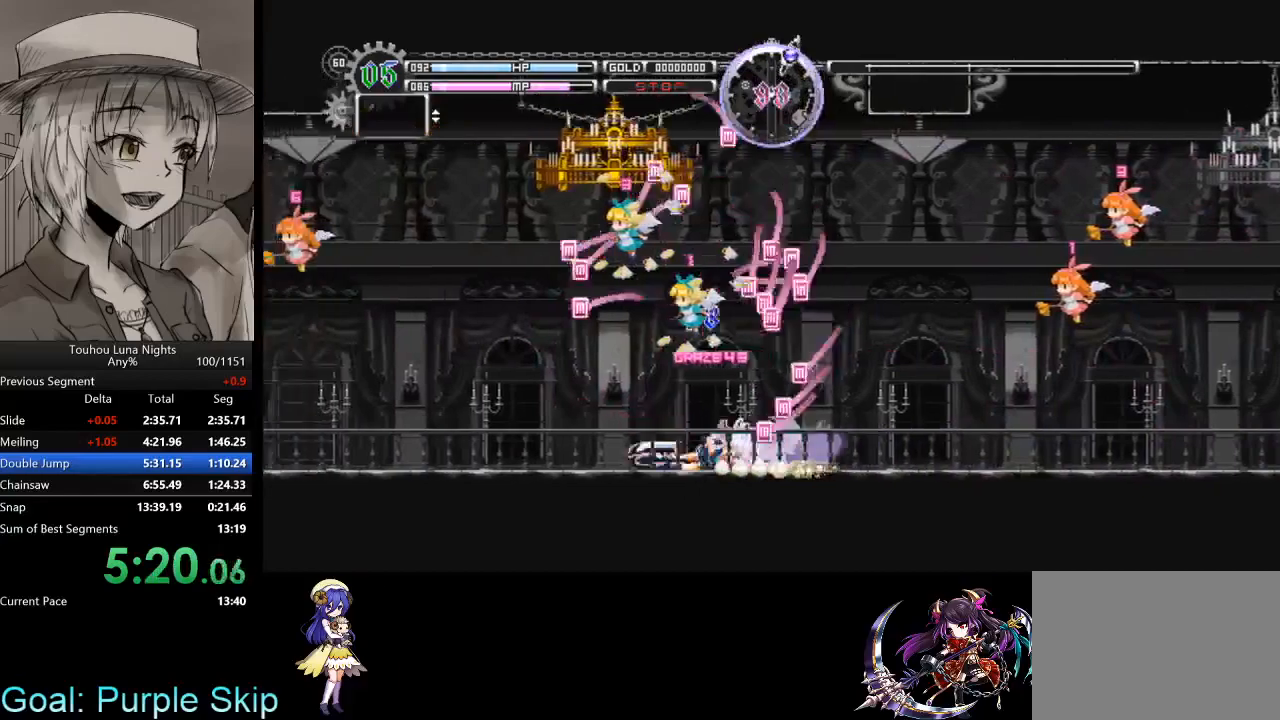
{"keys": ["down"], "events": [[267, "x", "down"], [400, "x", "up"]]}
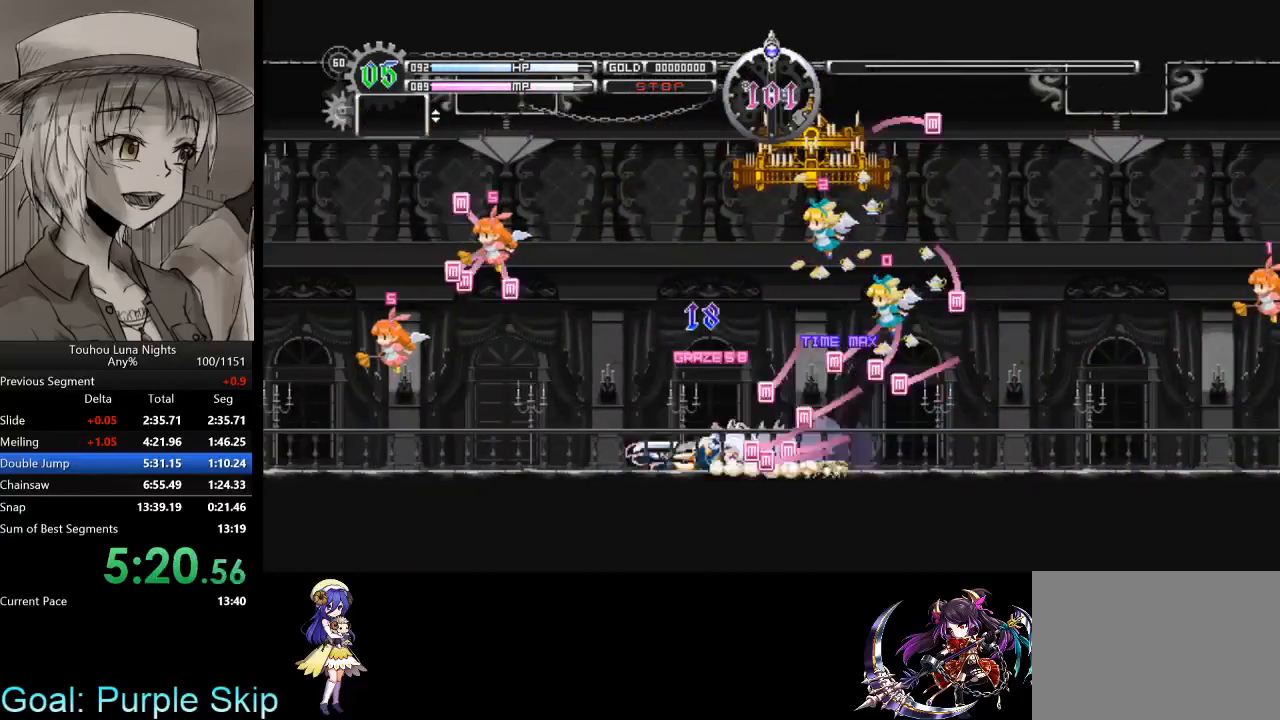
{"keys": ["down", "x"], "events": [[133, "x", "down"], [333, "x", "up"], [400, "x", "down"]]}
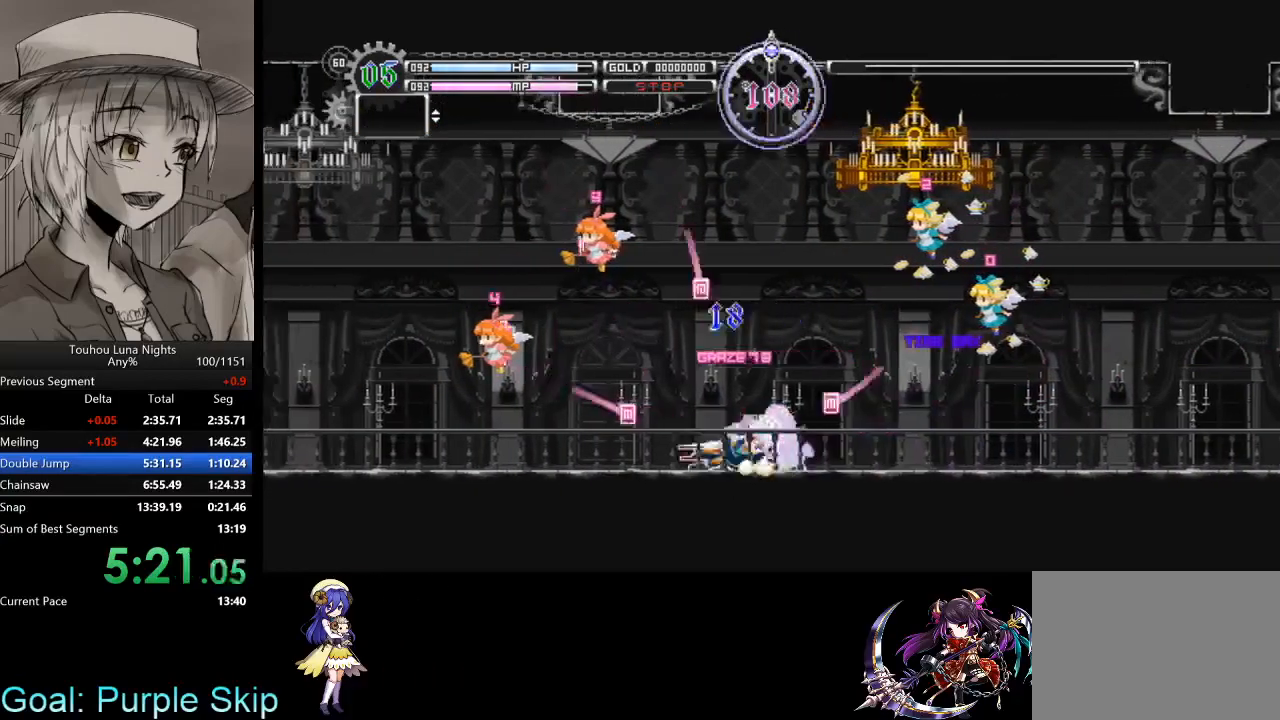
{"keys": ["down"], "events": [[67, "x", "up"], [300, "x", "down"], [433, "x", "up"]]}
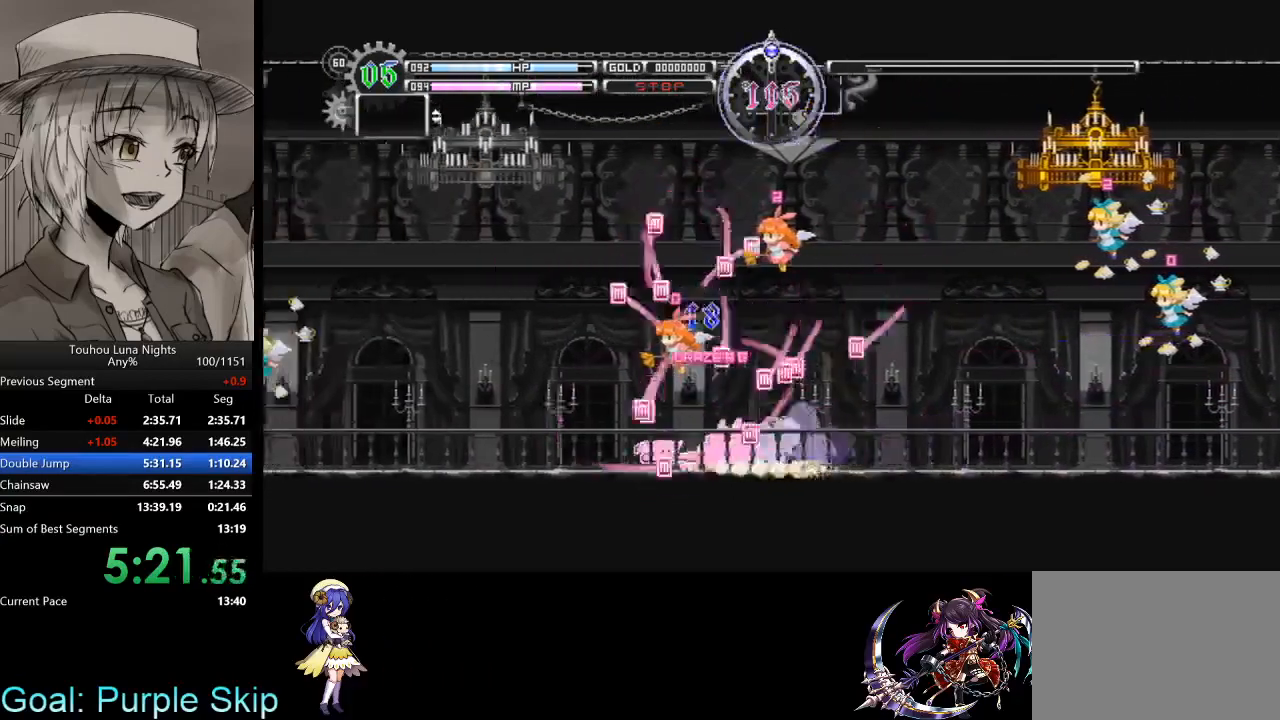
{"keys": ["down"], "events": [[200, "x", "down"], [367, "x", "up"]]}
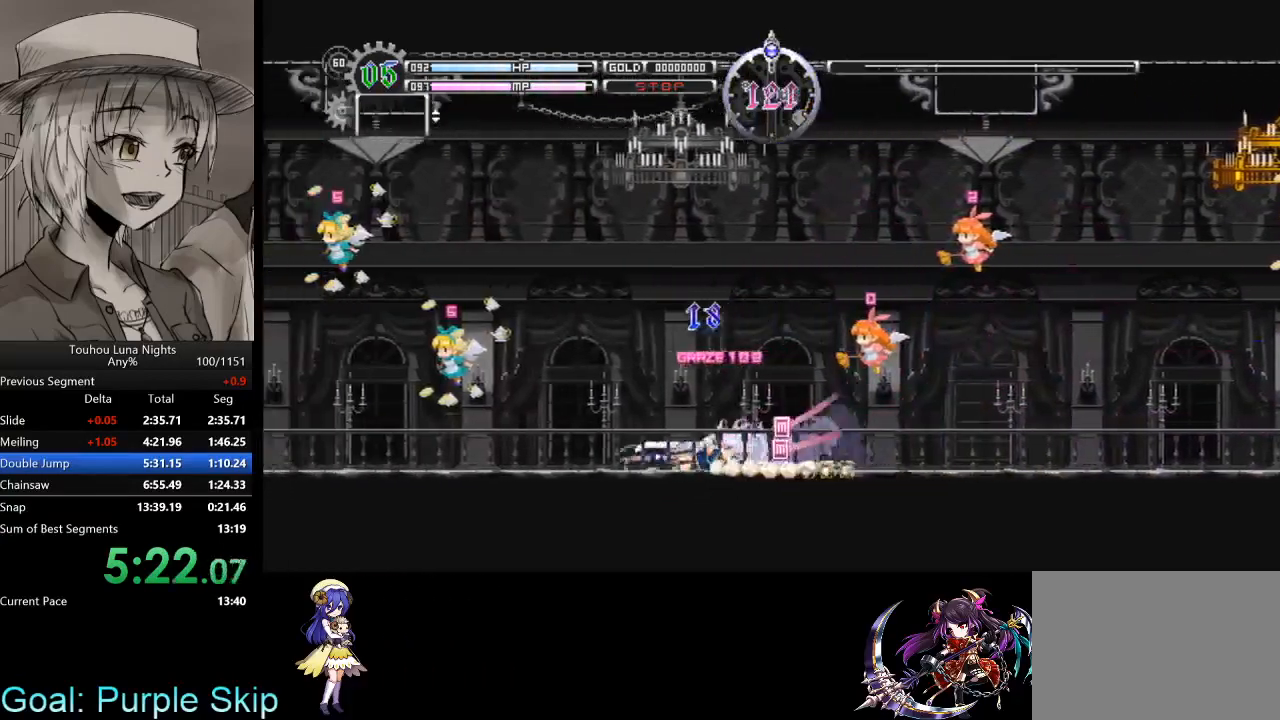
{"keys": ["down"], "events": [[133, "x", "down"], [267, "x", "up"]]}
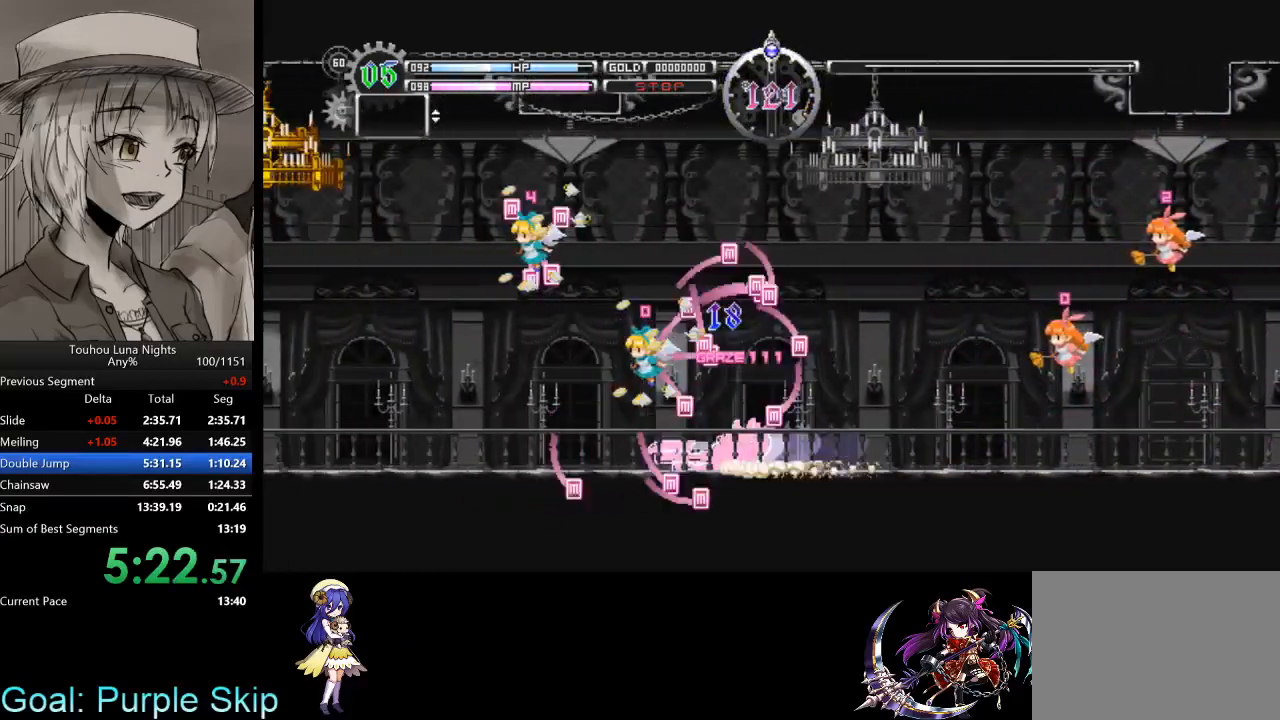
{"keys": ["down", "x"], "events": [[67, "x", "down"], [233, "x", "up"], [467, "x", "down"]]}
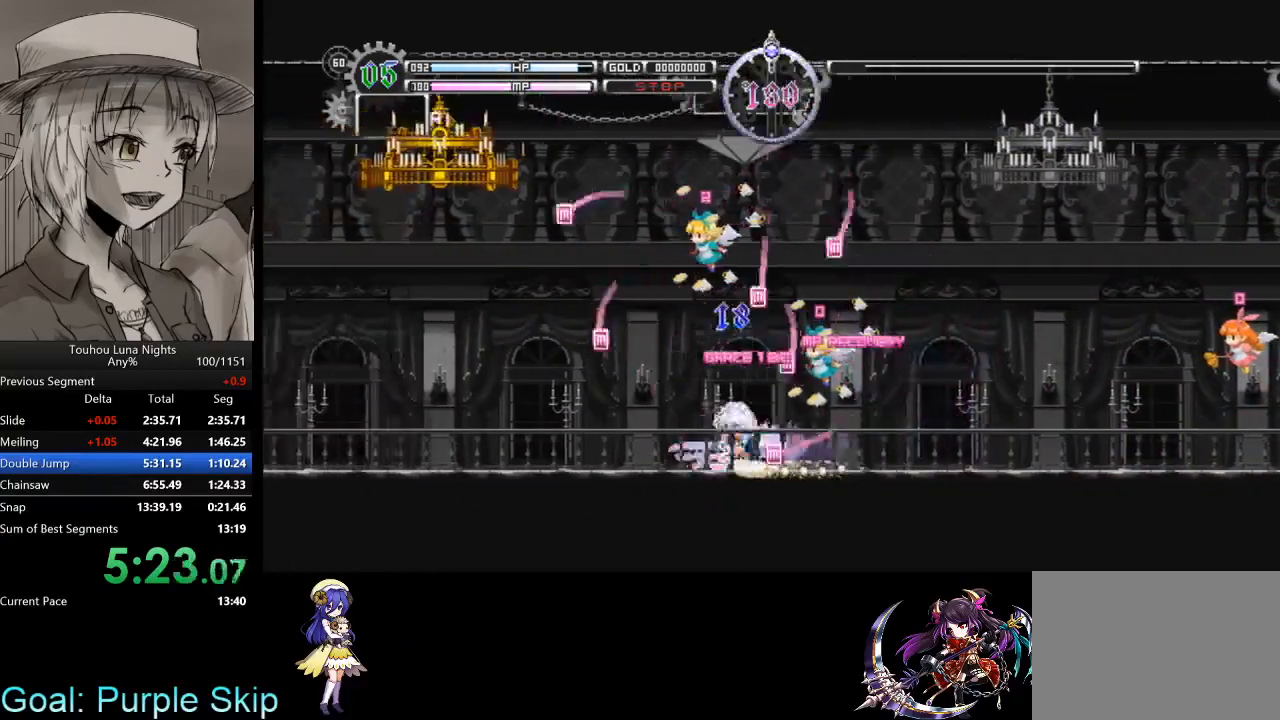
{"keys": ["down", "x"], "events": [[133, "x", "up"], [400, "x", "down"]]}
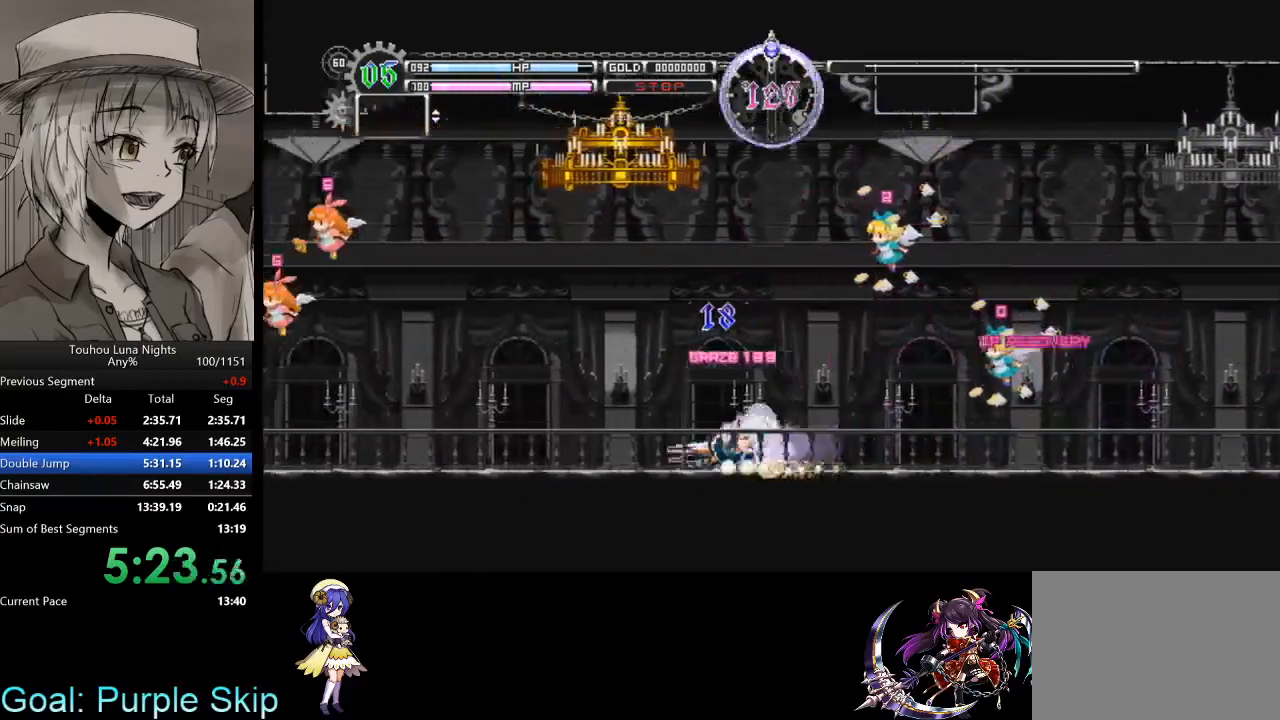
{"keys": ["down"], "events": [[33, "x", "up"], [333, "x", "down"], [500, "x", "up"]]}
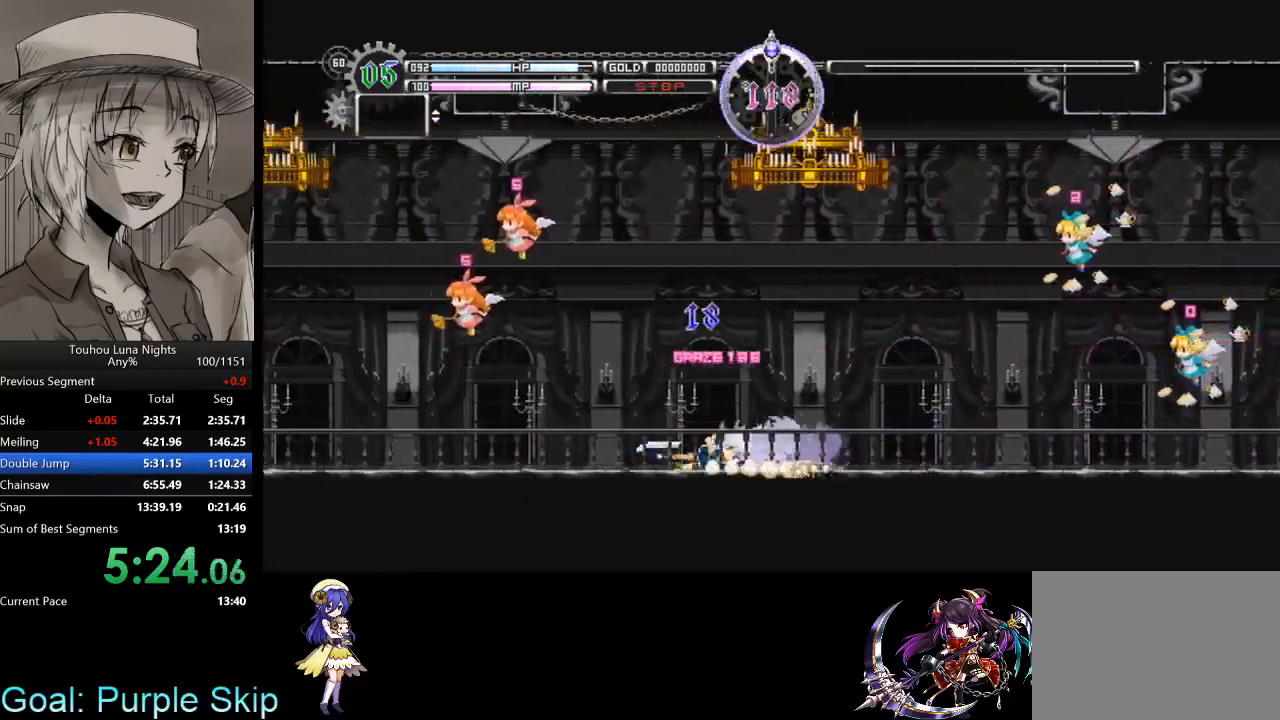
{"keys": ["down"], "events": [[300, "x", "down"], [433, "x", "up"]]}
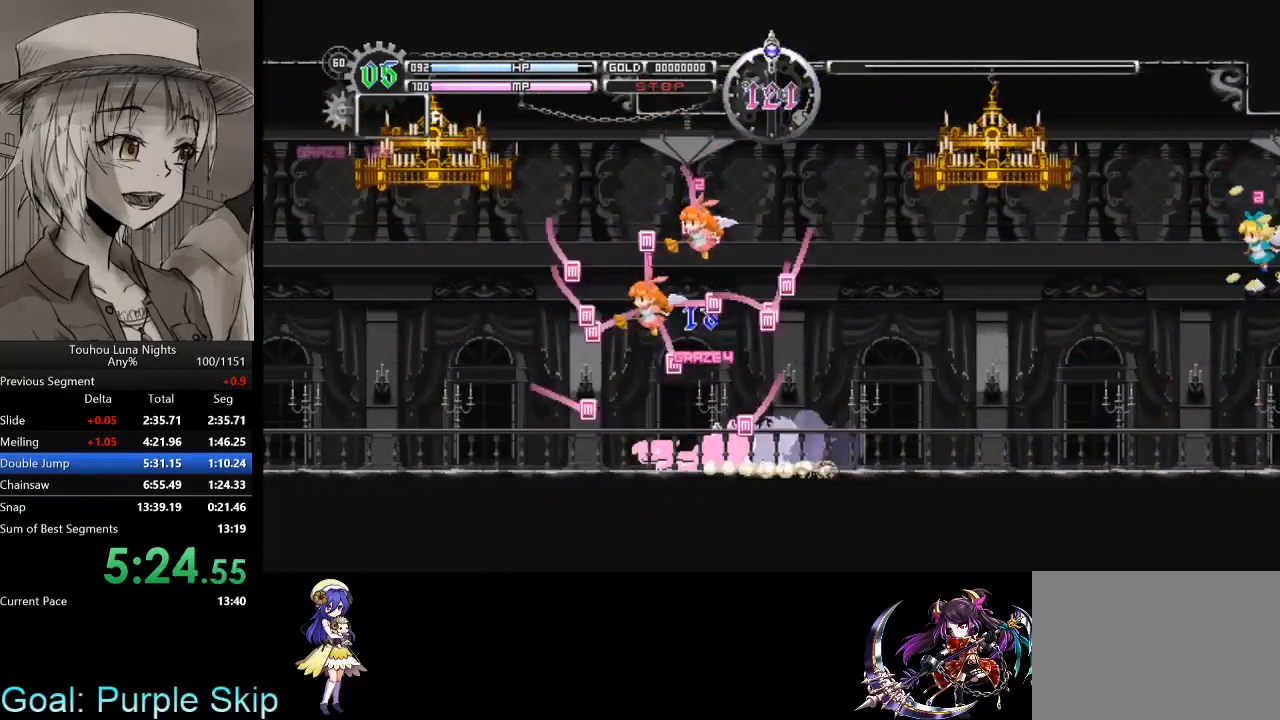
{"keys": ["down"], "events": [[200, "x", "down"], [333, "x", "up"]]}
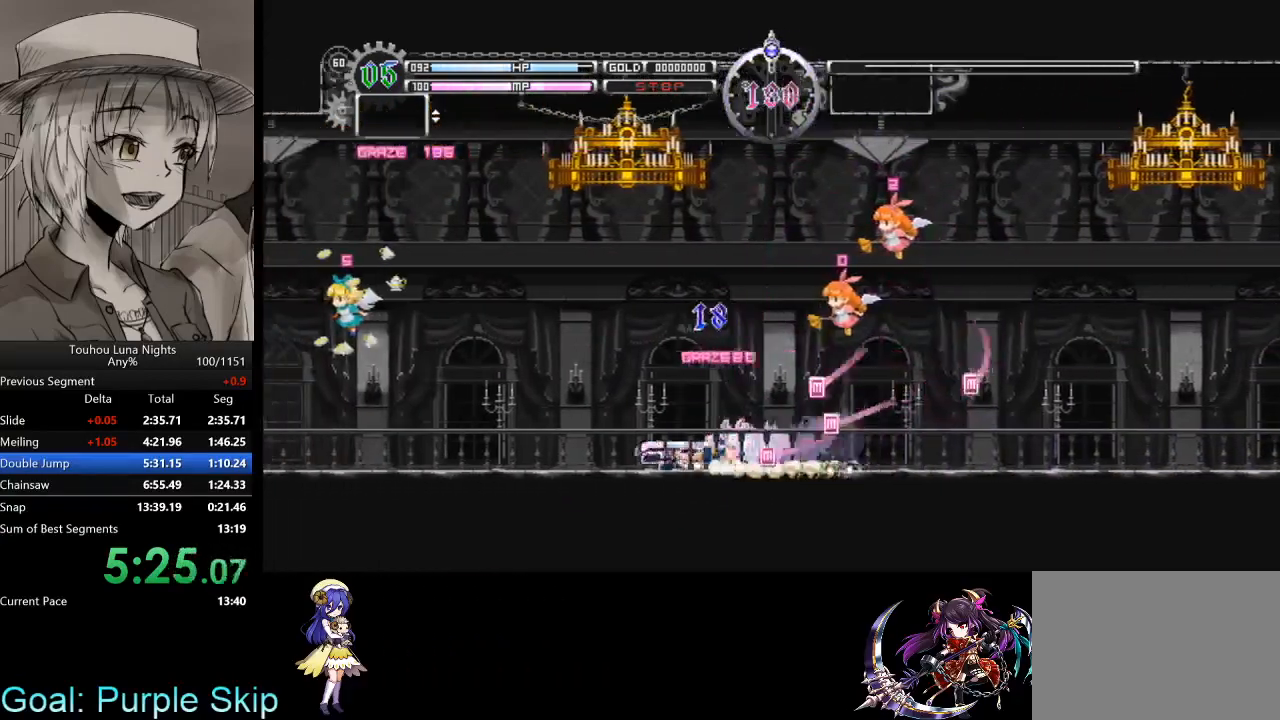
{"keys": ["down"], "events": [[133, "x", "down"], [267, "x", "up"]]}
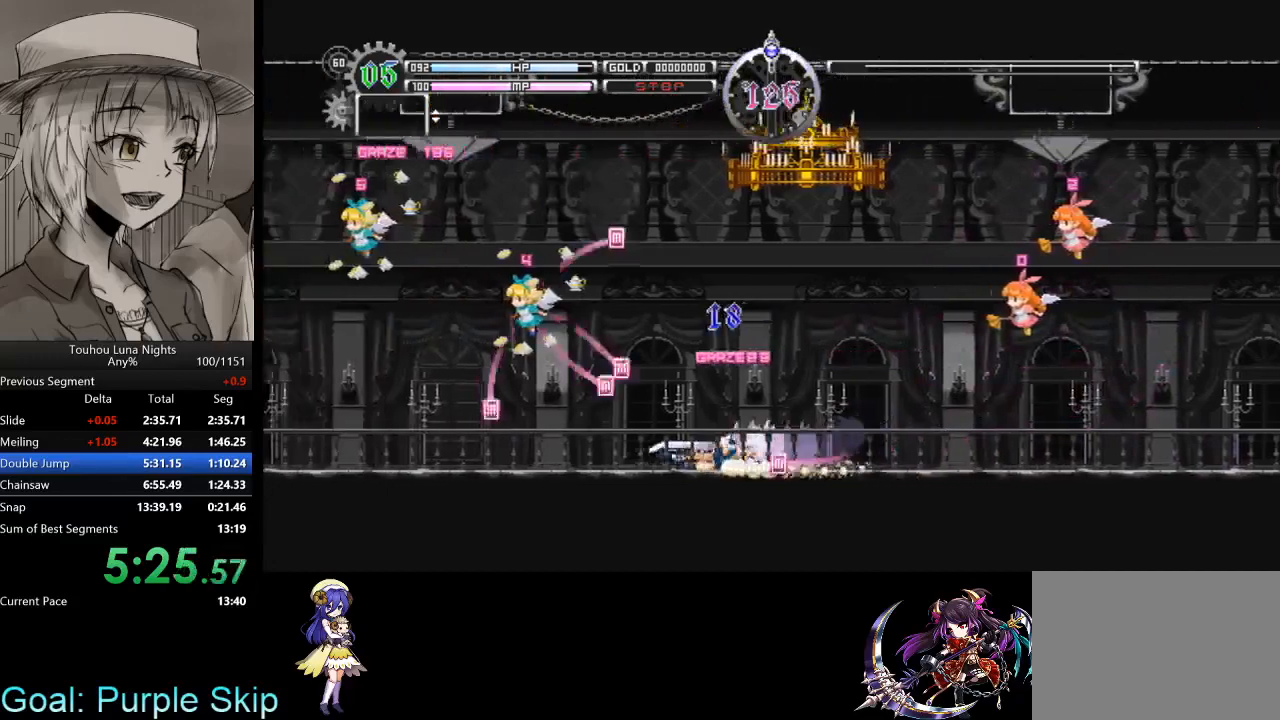
{"keys": ["down", "x"], "events": [[67, "x", "down"], [200, "x", "up"], [467, "x", "down"]]}
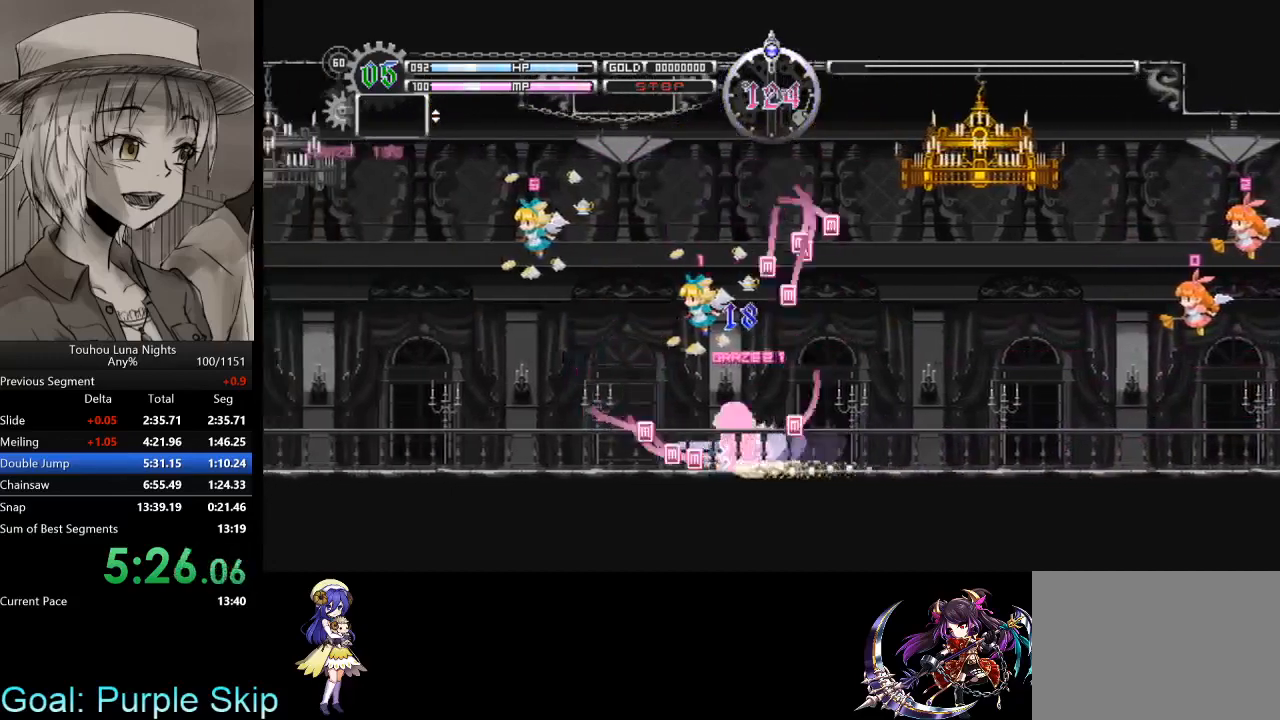
{"keys": ["down", "x"], "events": [[167, "x", "up"], [400, "x", "down"]]}
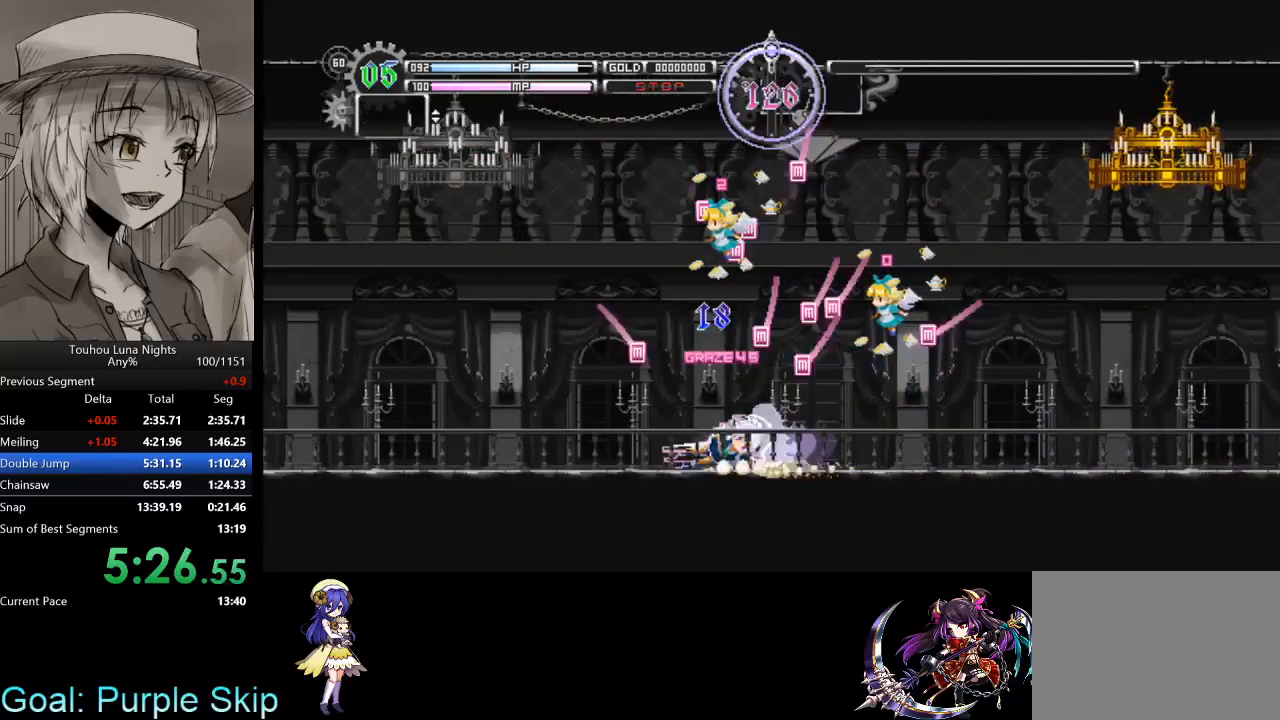
{"keys": ["down"], "events": [[33, "x", "up"], [333, "x", "down"], [467, "x", "up"]]}
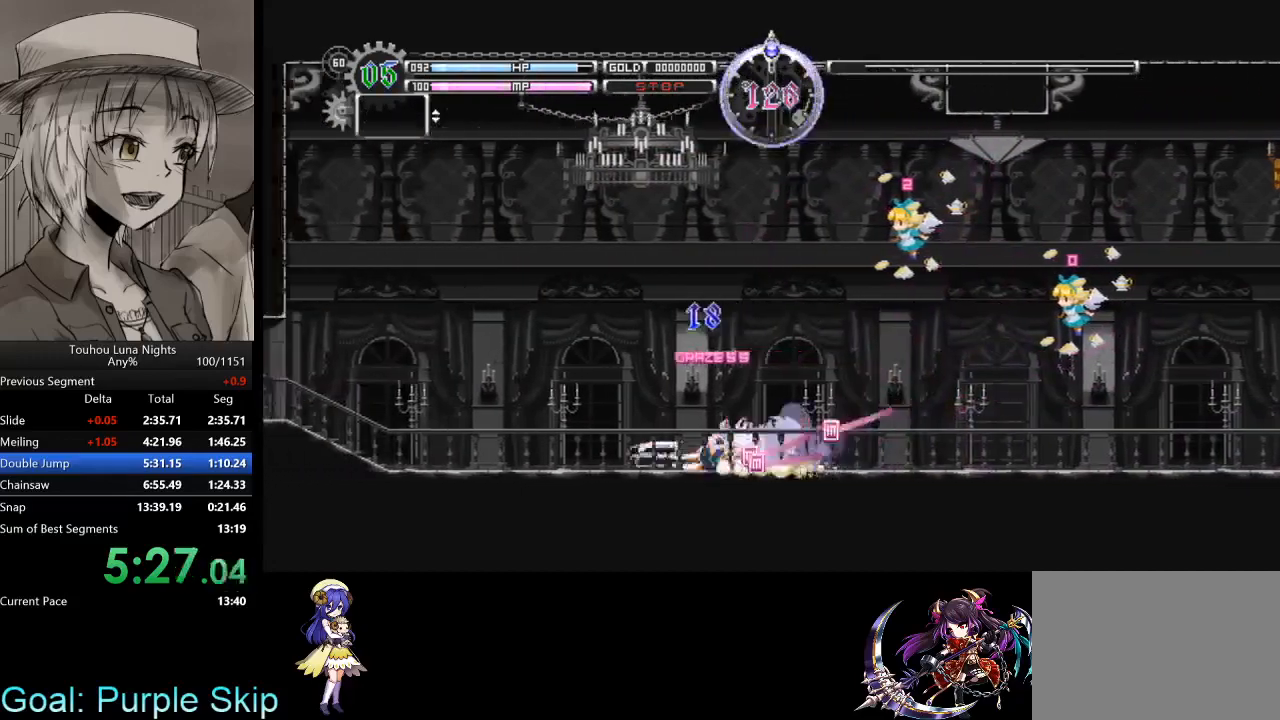
{"keys": ["down"], "events": [[233, "x", "down"], [433, "x", "up"]]}
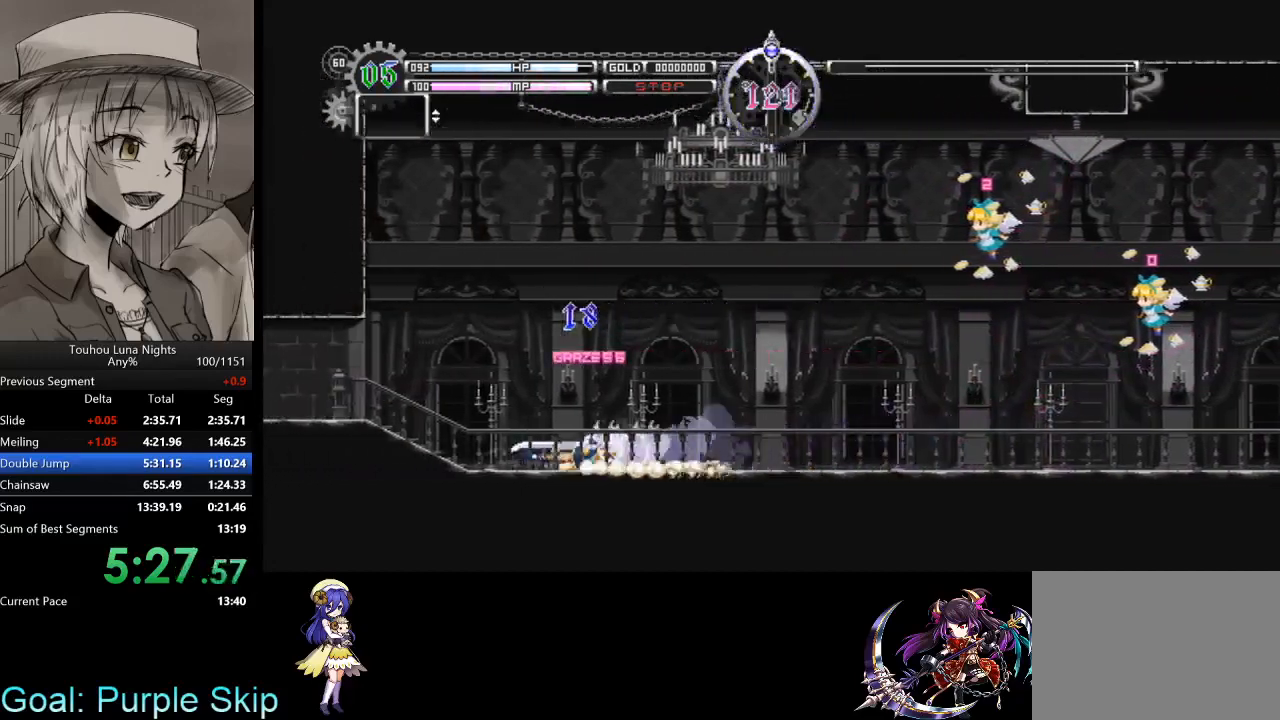
{"keys": ["down"], "events": [[167, "x", "down"], [300, "x", "up"]]}
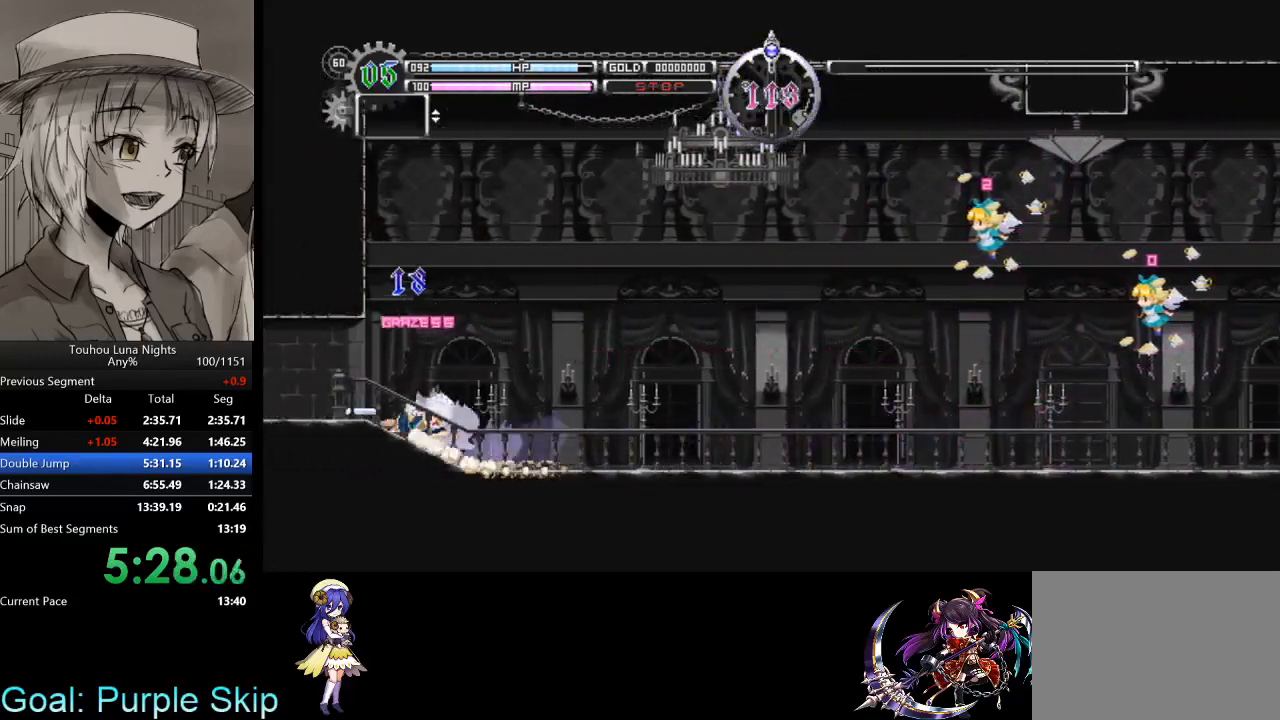
{"keys": ["down", "x"], "events": [[100, "x", "down"], [233, "x", "up"], [500, "x", "down"]]}
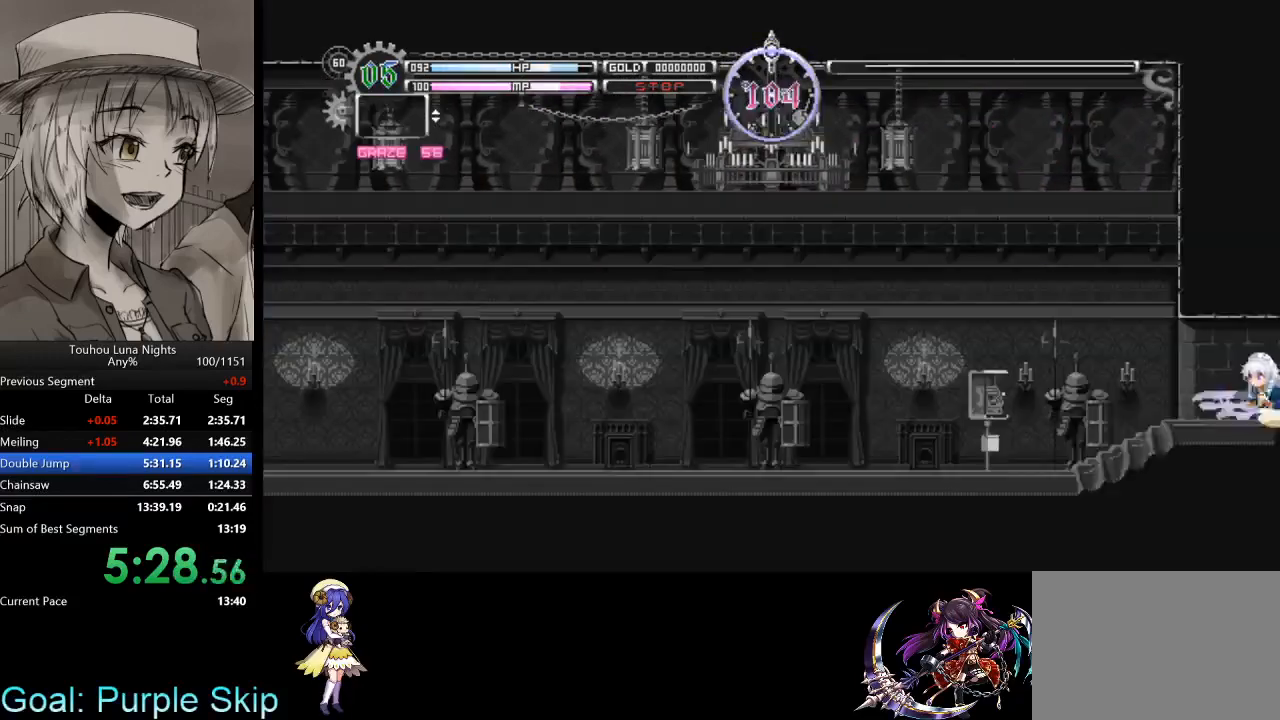
{"keys": ["down", "x"], "events": [[133, "x", "up"], [433, "x", "down"]]}
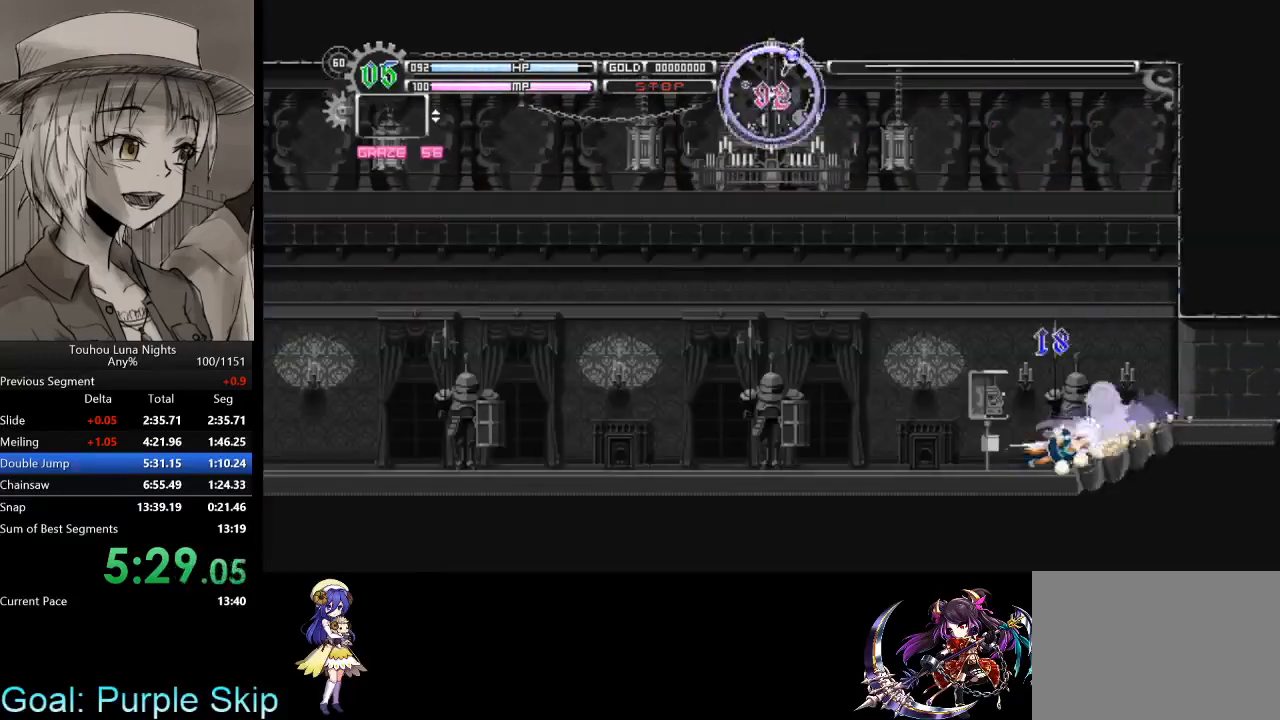
{"keys": ["down"], "events": [[67, "x", "up"], [367, "x", "down"], [500, "x", "up"]]}
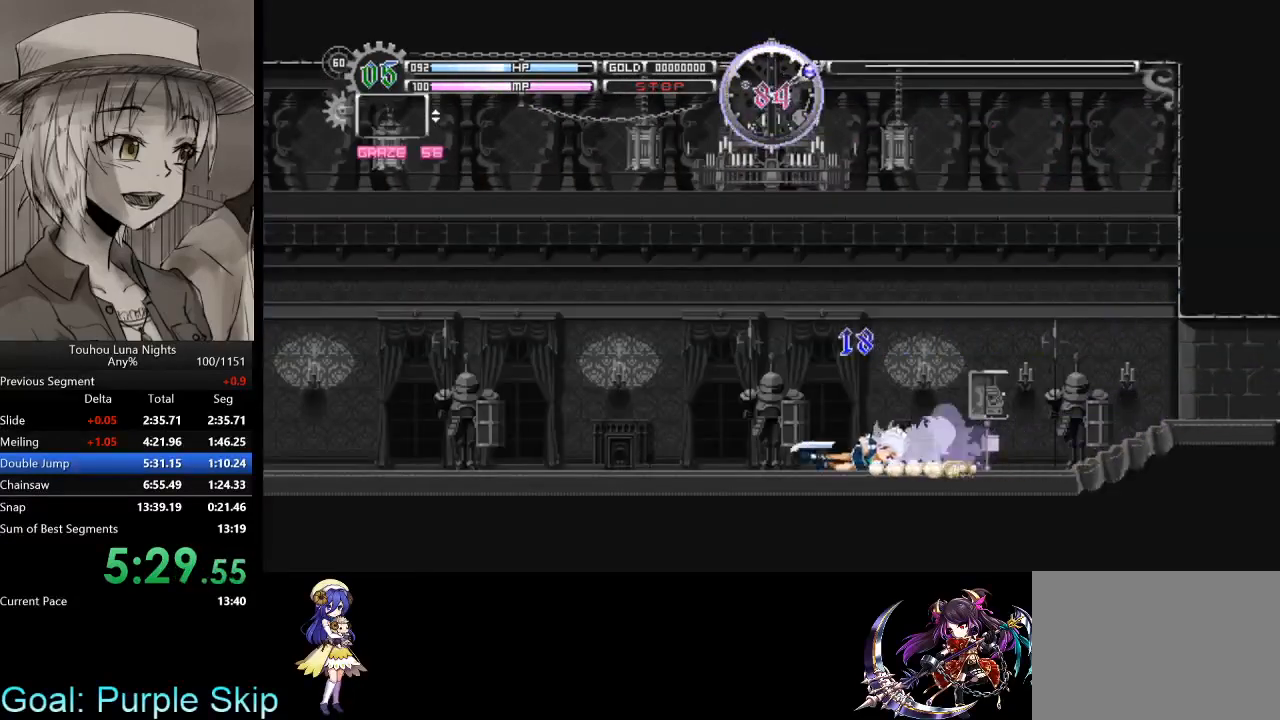
{"keys": ["down"], "events": [[267, "x", "down"], [400, "x", "up"]]}
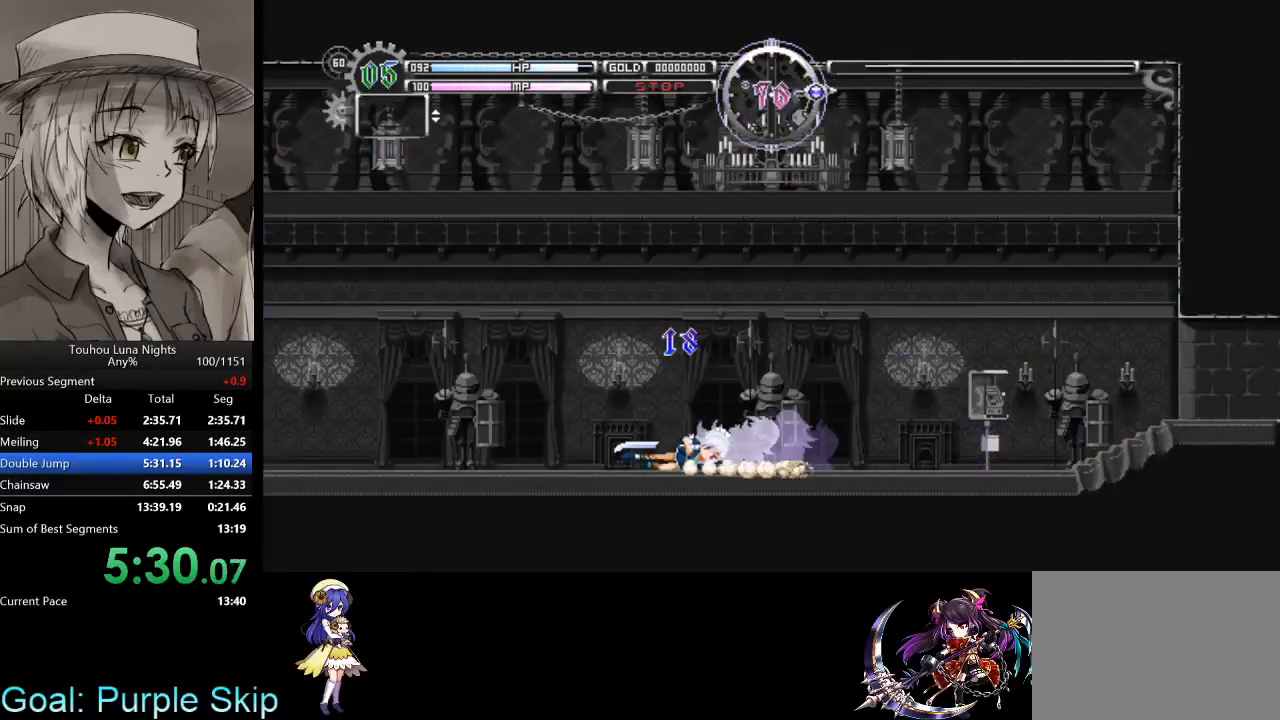
{"keys": ["down"], "events": [[200, "x", "down"], [333, "x", "up"]]}
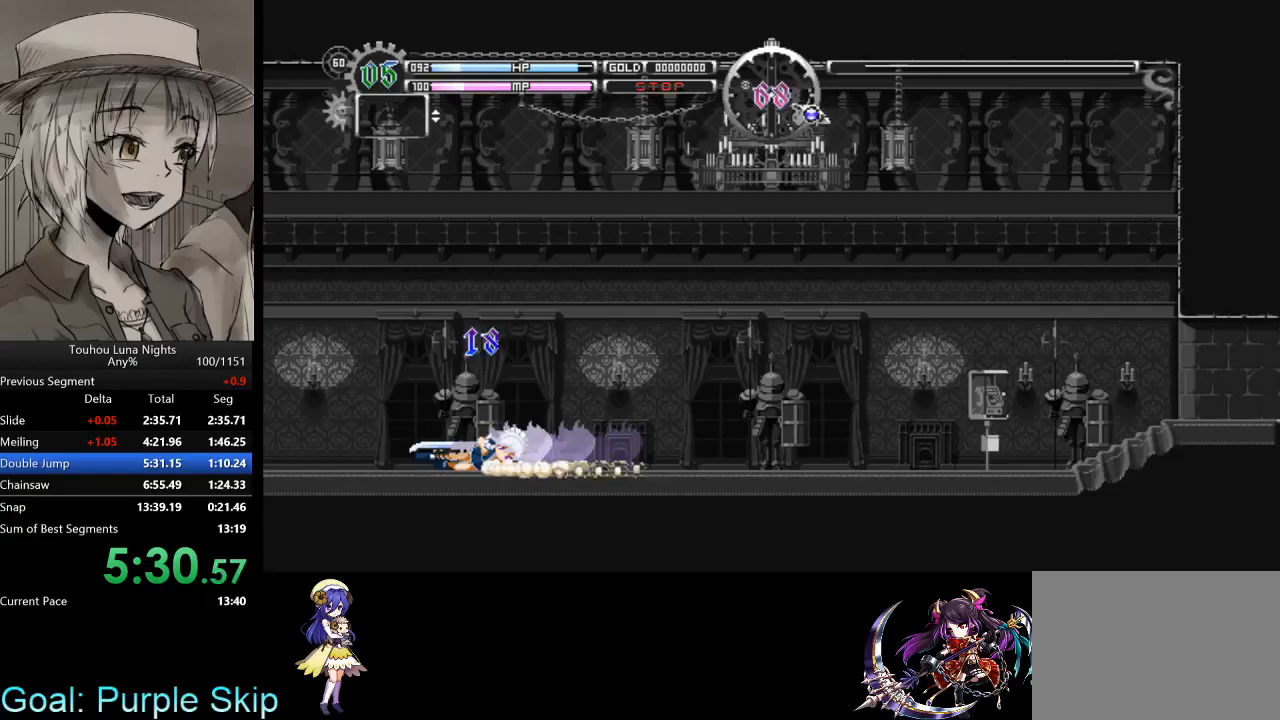
{"keys": ["down", "x"], "events": [[67, "x", "down"], [267, "x", "up"], [500, "x", "down"]]}
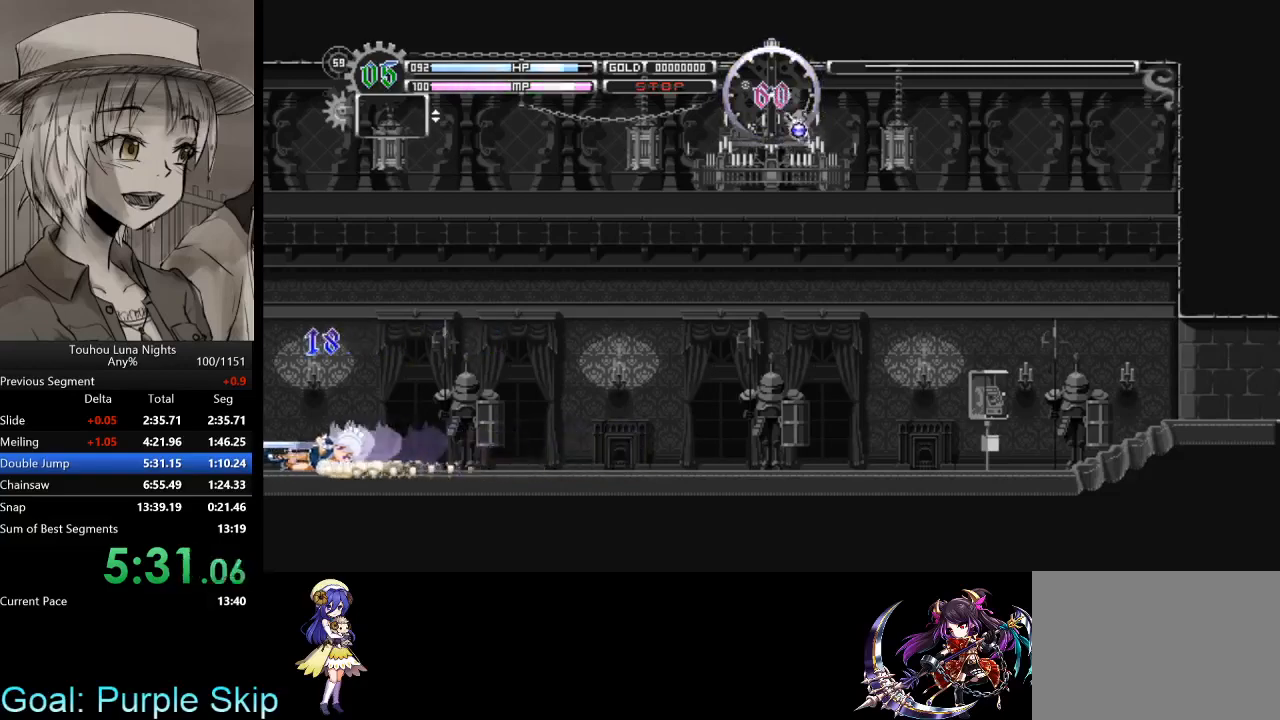
{"keys": ["down", "x"], "events": [[167, "x", "up"], [400, "x", "down"]]}
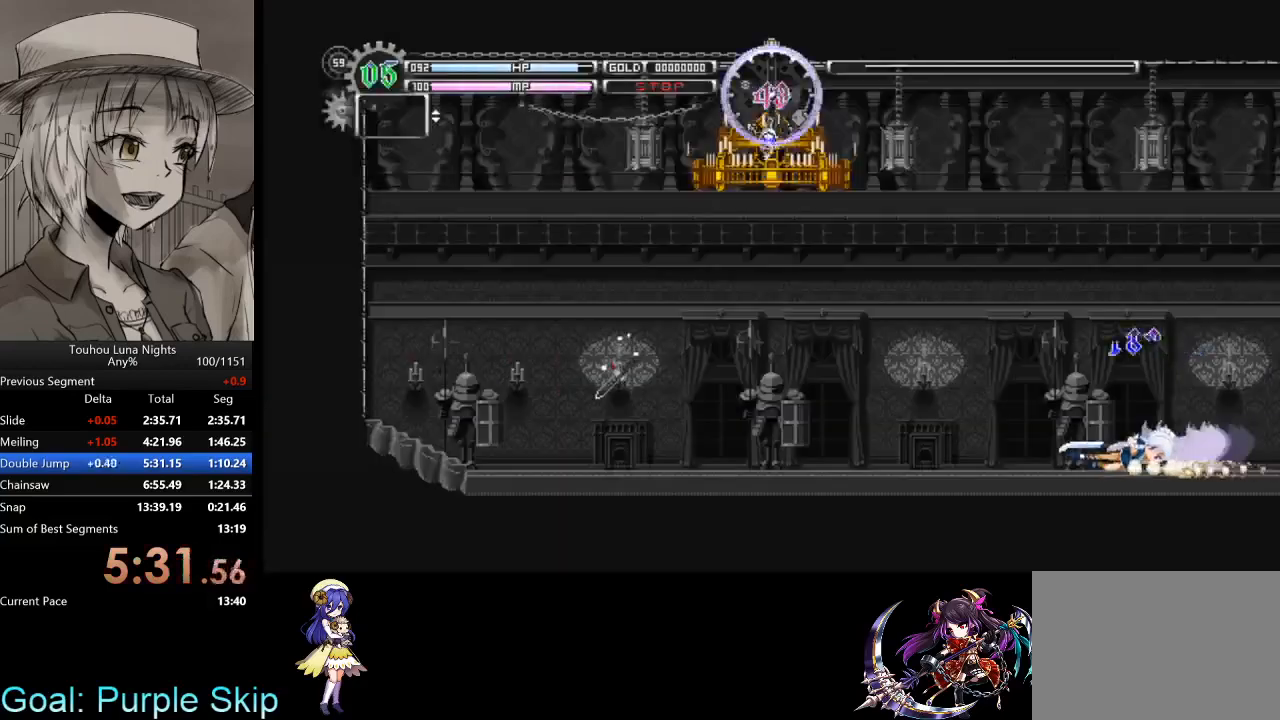
{"keys": ["down", "x"], "events": [[100, "x", "up"], [333, "x", "down"]]}
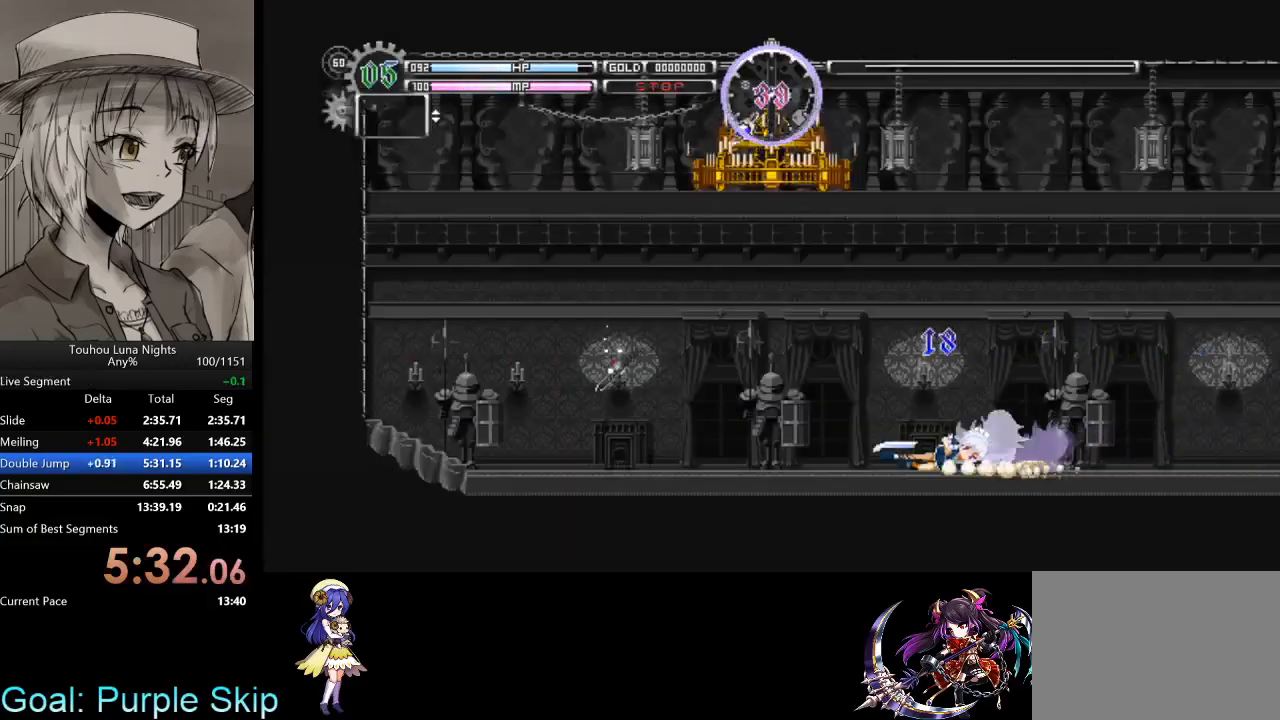
{"keys": ["down"], "events": [[33, "x", "up"], [267, "x", "down"], [400, "x", "up"]]}
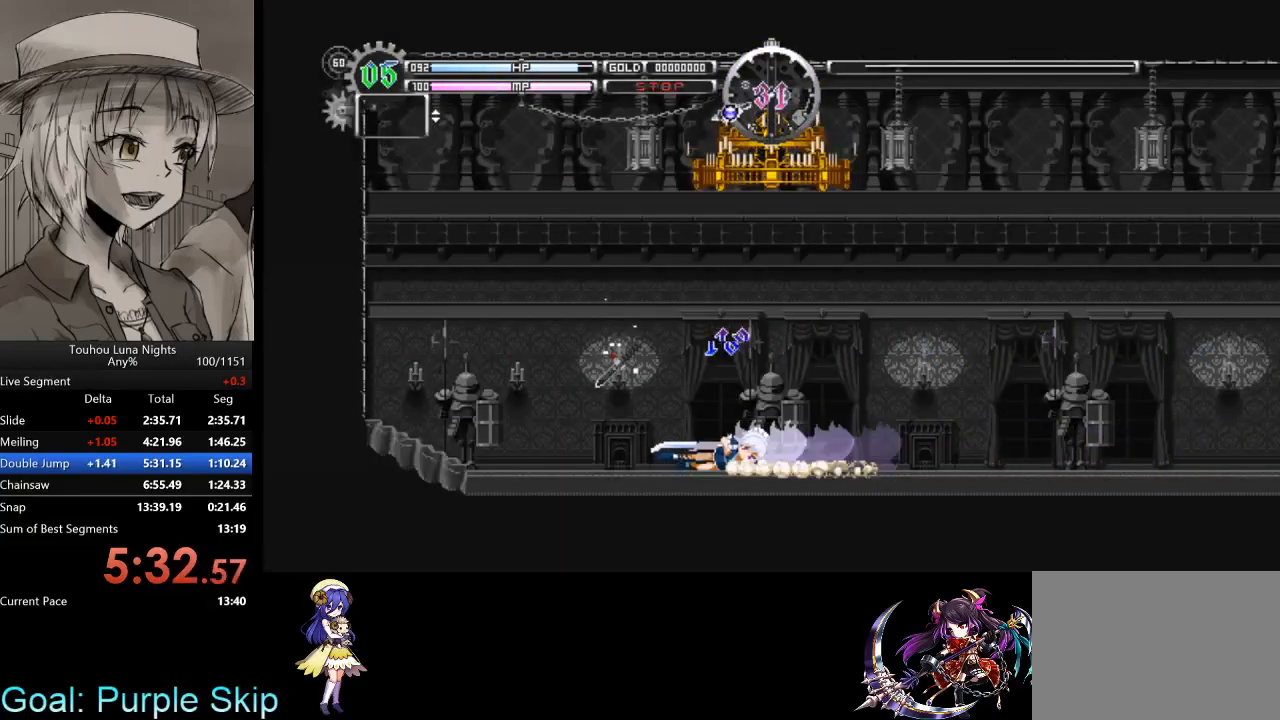
{"keys": ["right"], "events": [[133, "x", "down"], [233, "down", "up"], [233, "x", "up"], [267, "left", "down"], [333, "left", "up"], [500, "right", "down"]]}
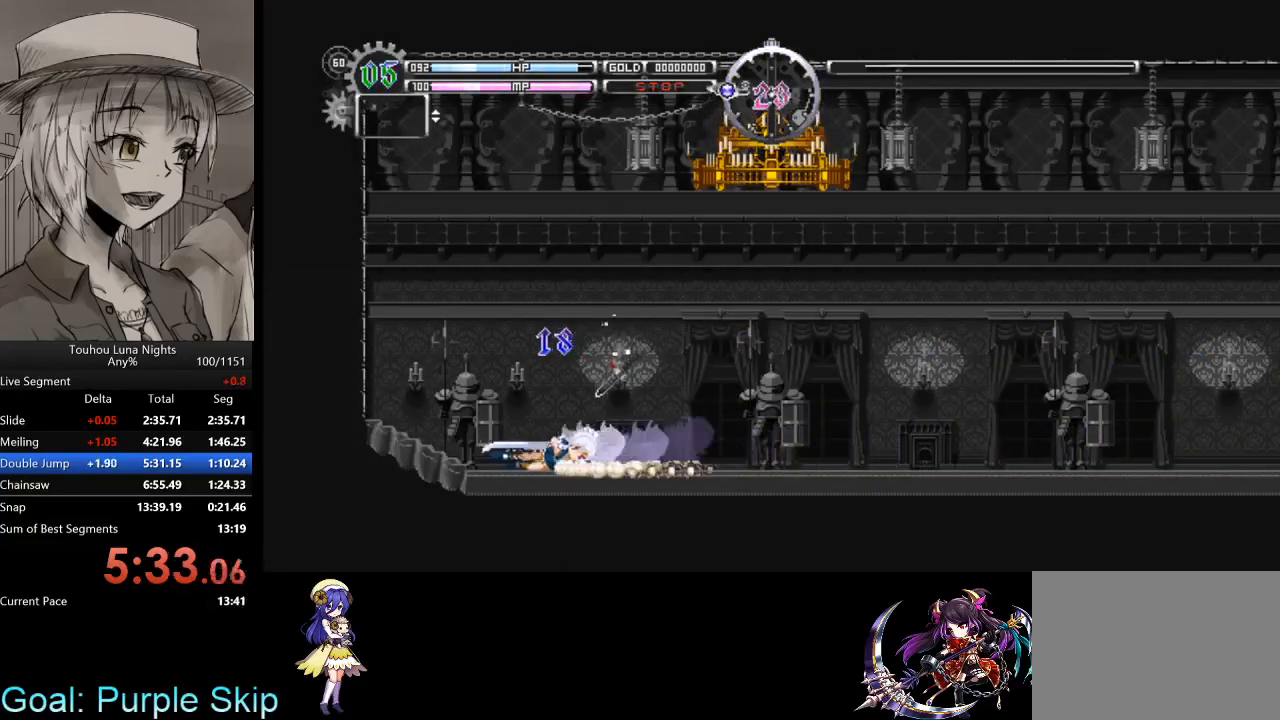
{"keys": ["right"], "events": [[100, "x", "down"], [233, "x", "up"]]}